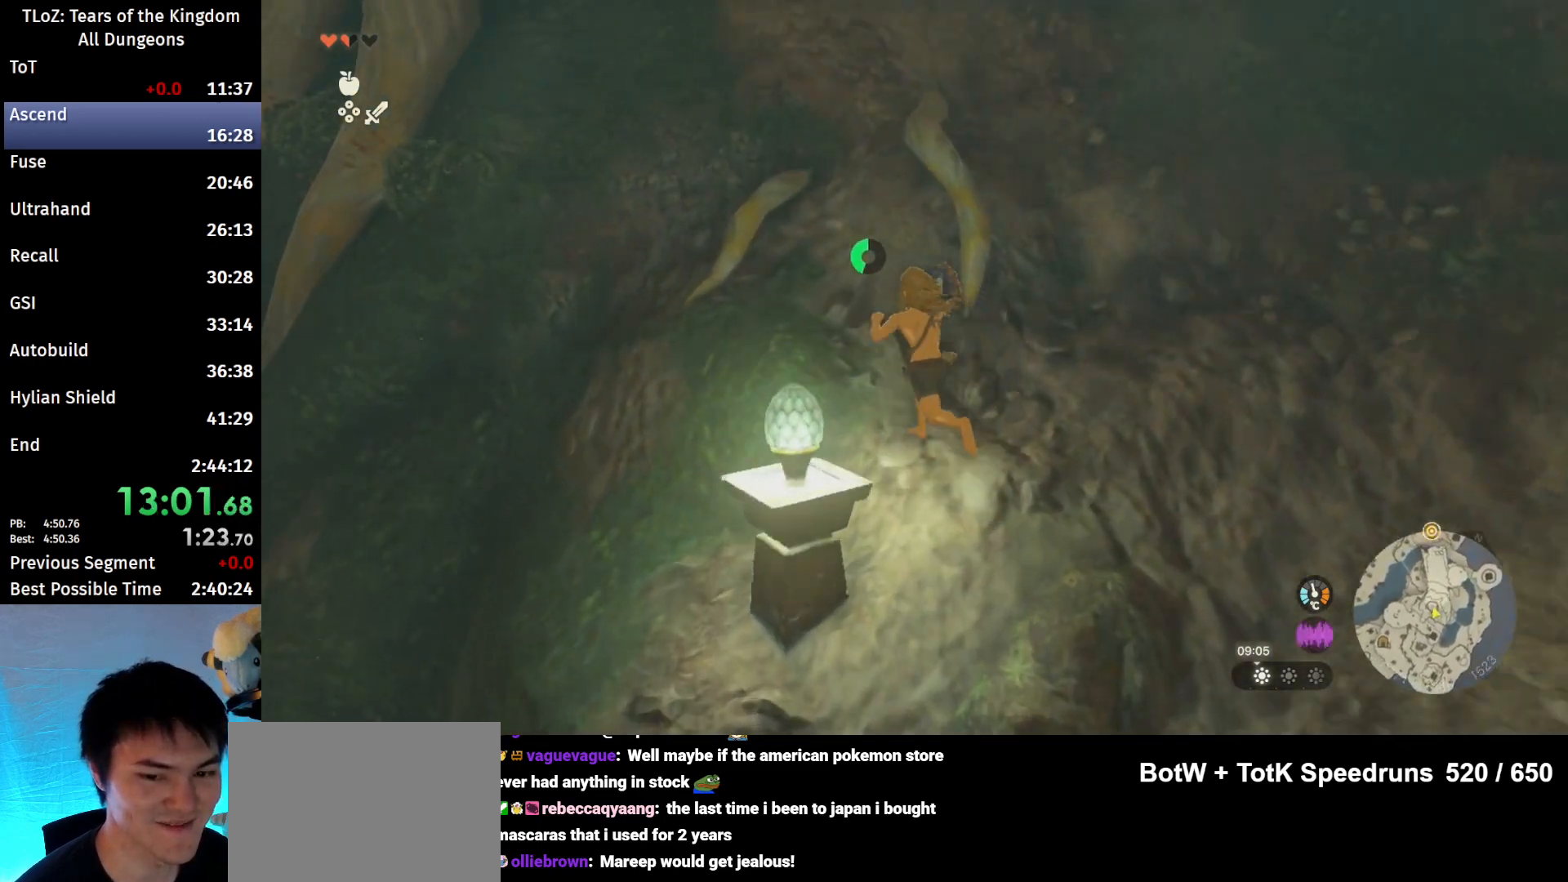
Gameplay with a controller (Nintendo layout); each line is a JSON object with the inputs held at the frame after it. "events" lists button and stick changes between this image and that frame as [ms after this image, input, new state], when the widget could be followed in between. Not read: L3 R3.
{"buttons": ["B", "R1"], "left_stick": "up-right", "right_stick": "center", "events": [[33, "B", "down"], [133, "left_stick", "up"], [167, "B", "up"], [333, "left_stick", "up-right"], [500, "B", "down"], [500, "R1", "down"]]}
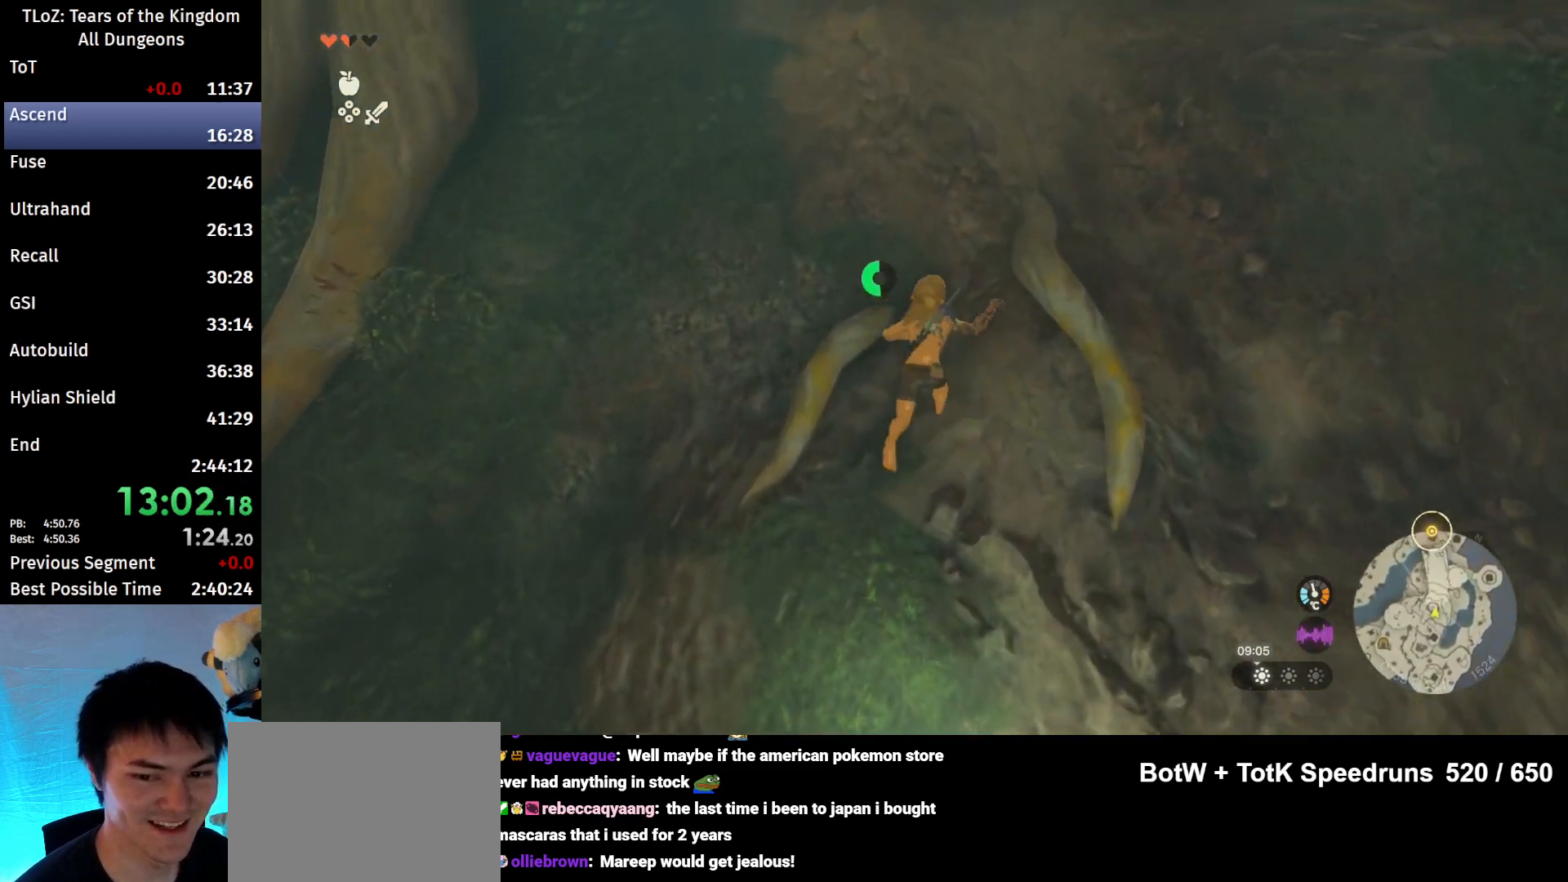
{"buttons": [], "left_stick": "up", "right_stick": "center", "events": [[100, "B", "up"], [167, "R1", "up"], [200, "B", "down"], [200, "left_stick", "up"], [300, "B", "up"]]}
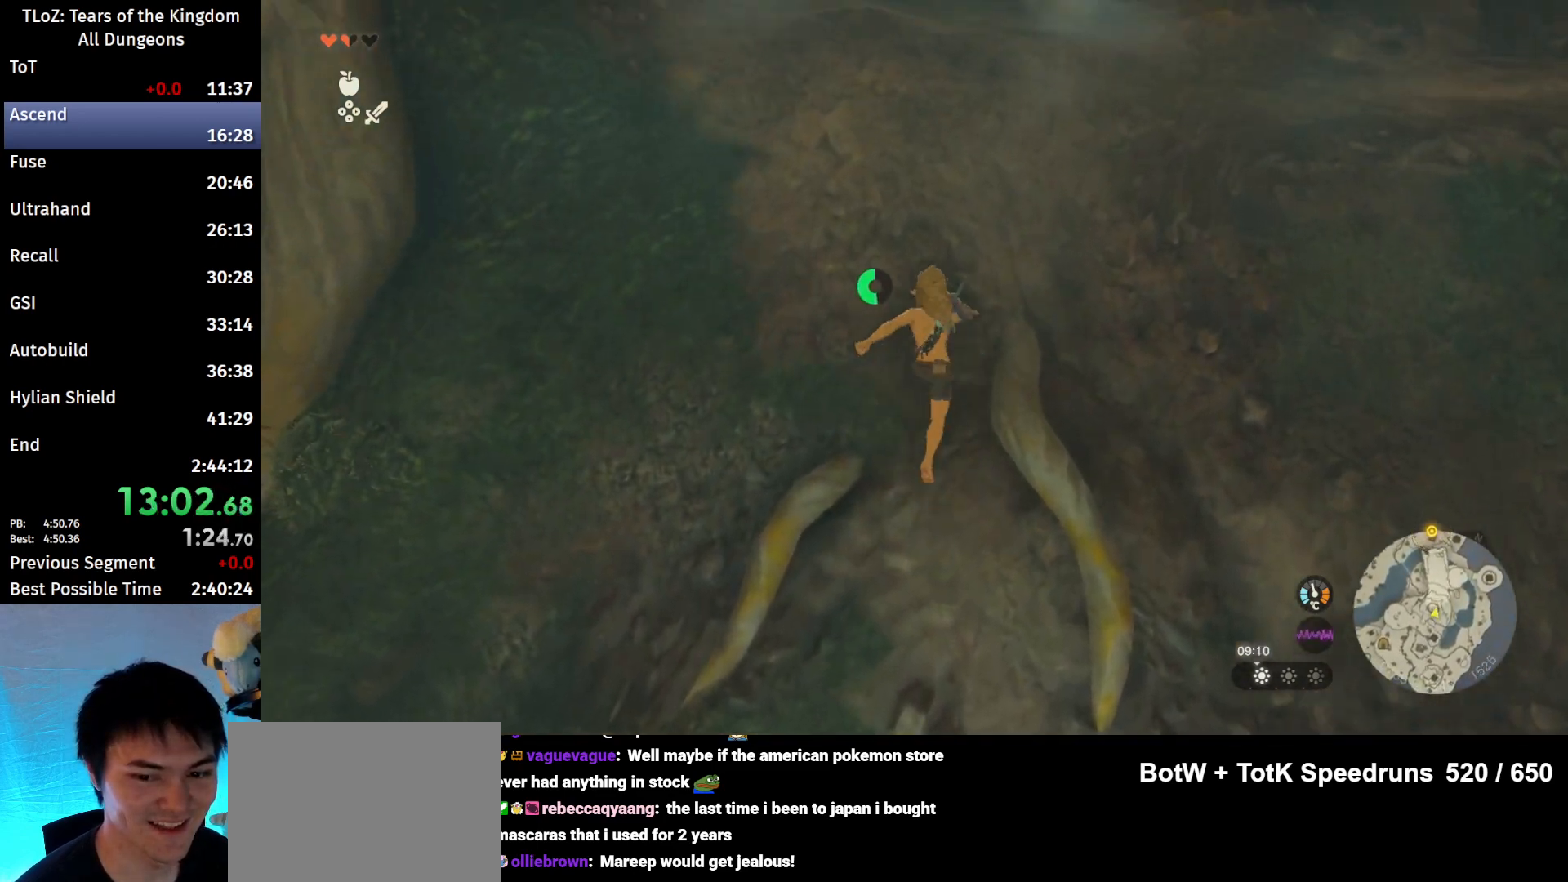
{"buttons": [], "left_stick": "up", "right_stick": "center", "events": [[133, "right_stick", "left"], [433, "B", "down"], [433, "R1", "down"], [433, "right_stick", "center"], [500, "B", "up"], [500, "R1", "up"]]}
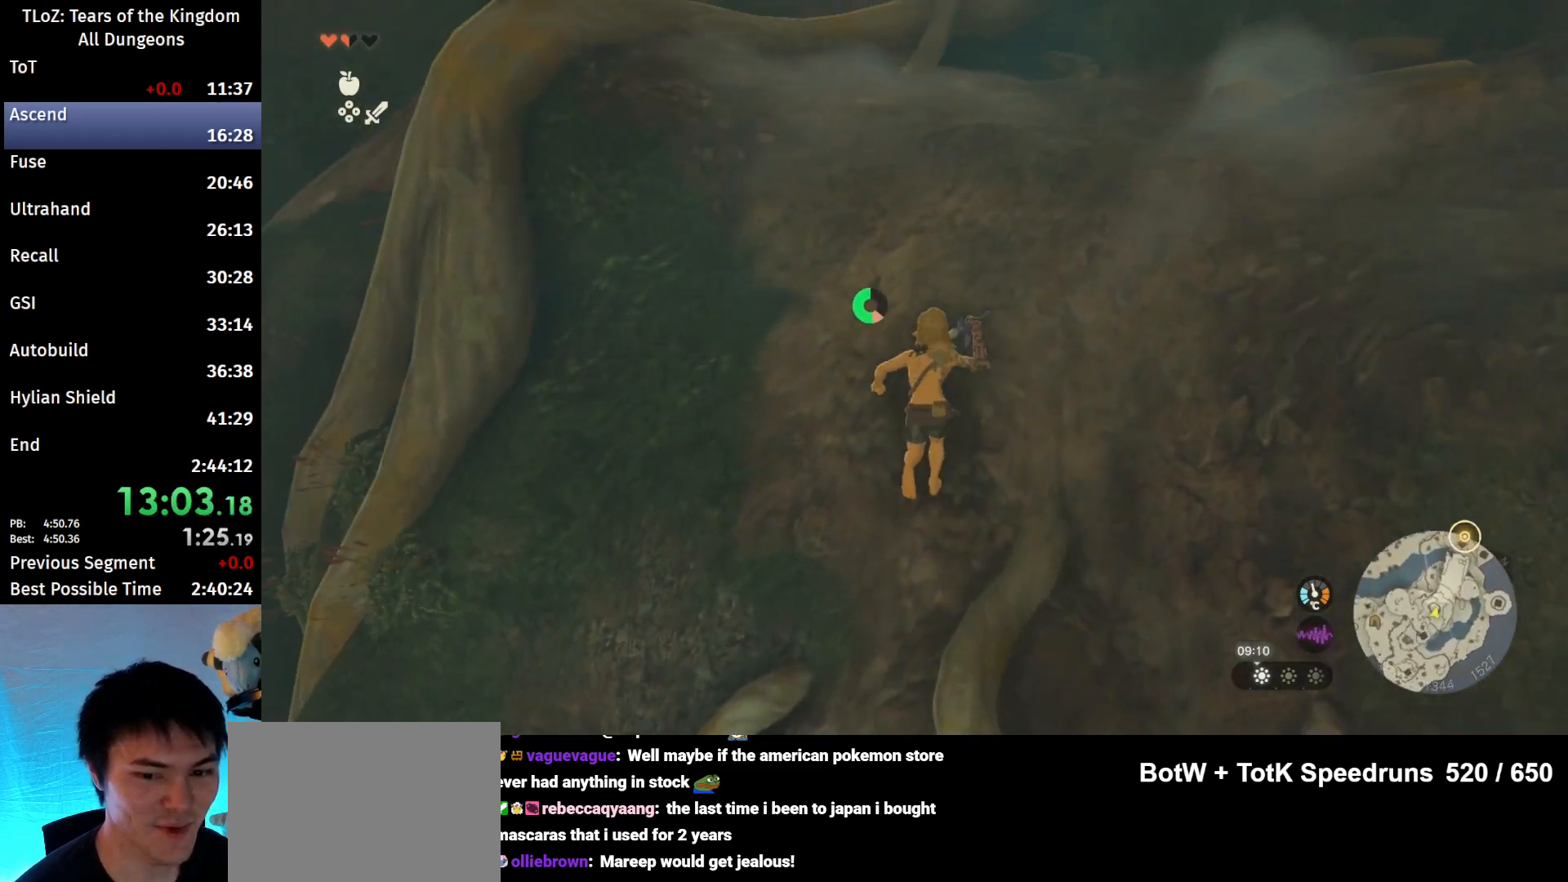
{"buttons": [], "left_stick": "up", "right_stick": "center", "events": [[100, "B", "down"], [333, "B", "up"]]}
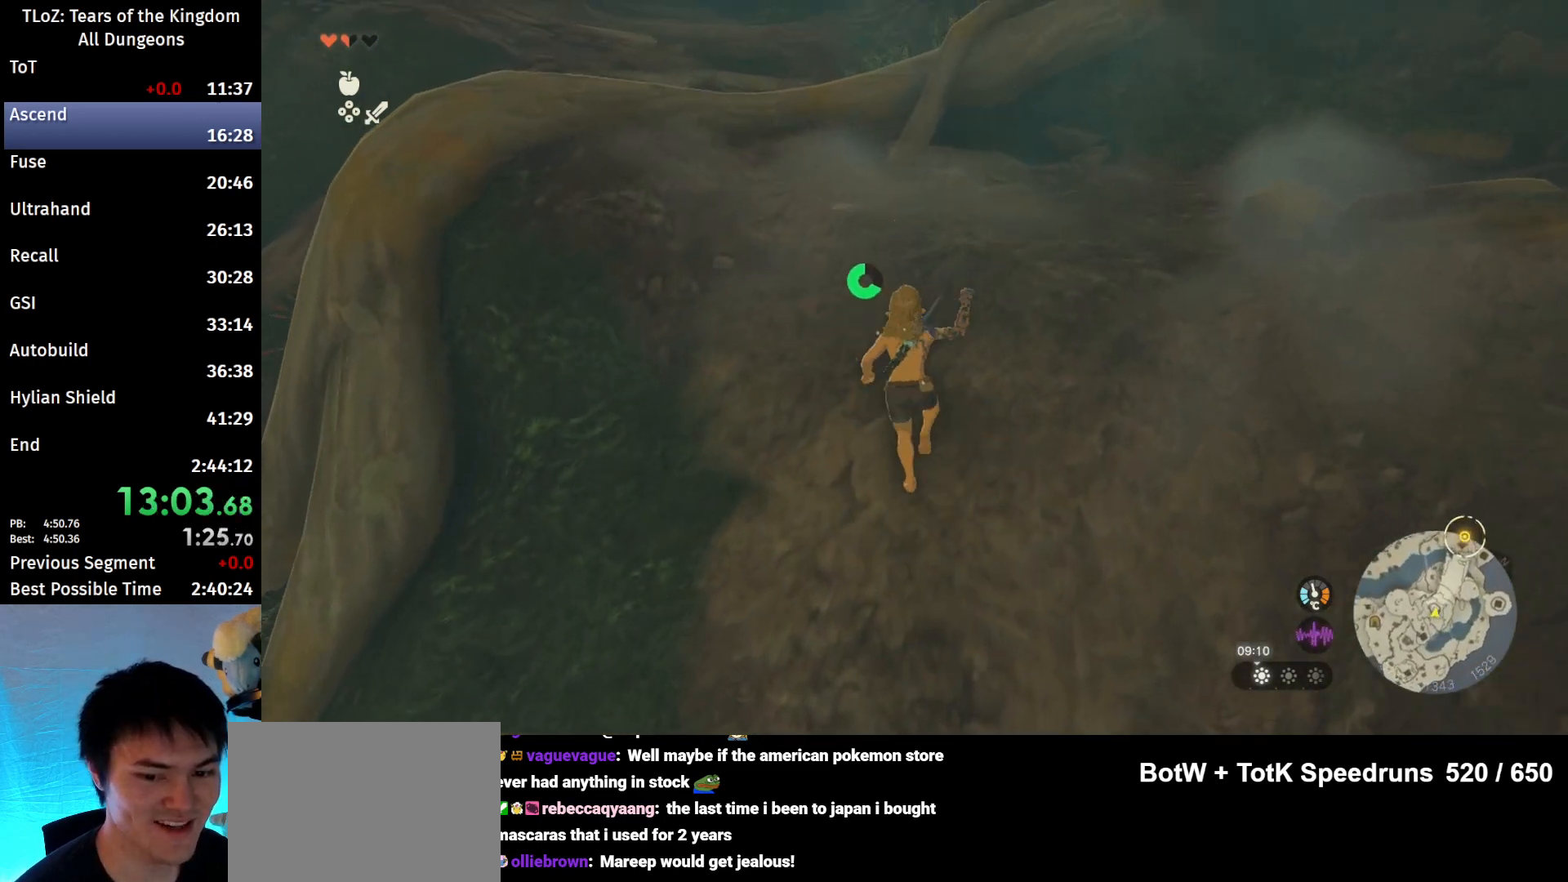
{"buttons": [], "left_stick": "up", "right_stick": "down-left", "events": [[67, "B", "down"], [67, "R1", "down"], [133, "B", "up"], [133, "R1", "up"], [233, "B", "down"], [267, "B", "up"], [267, "right_stick", "down-left"]]}
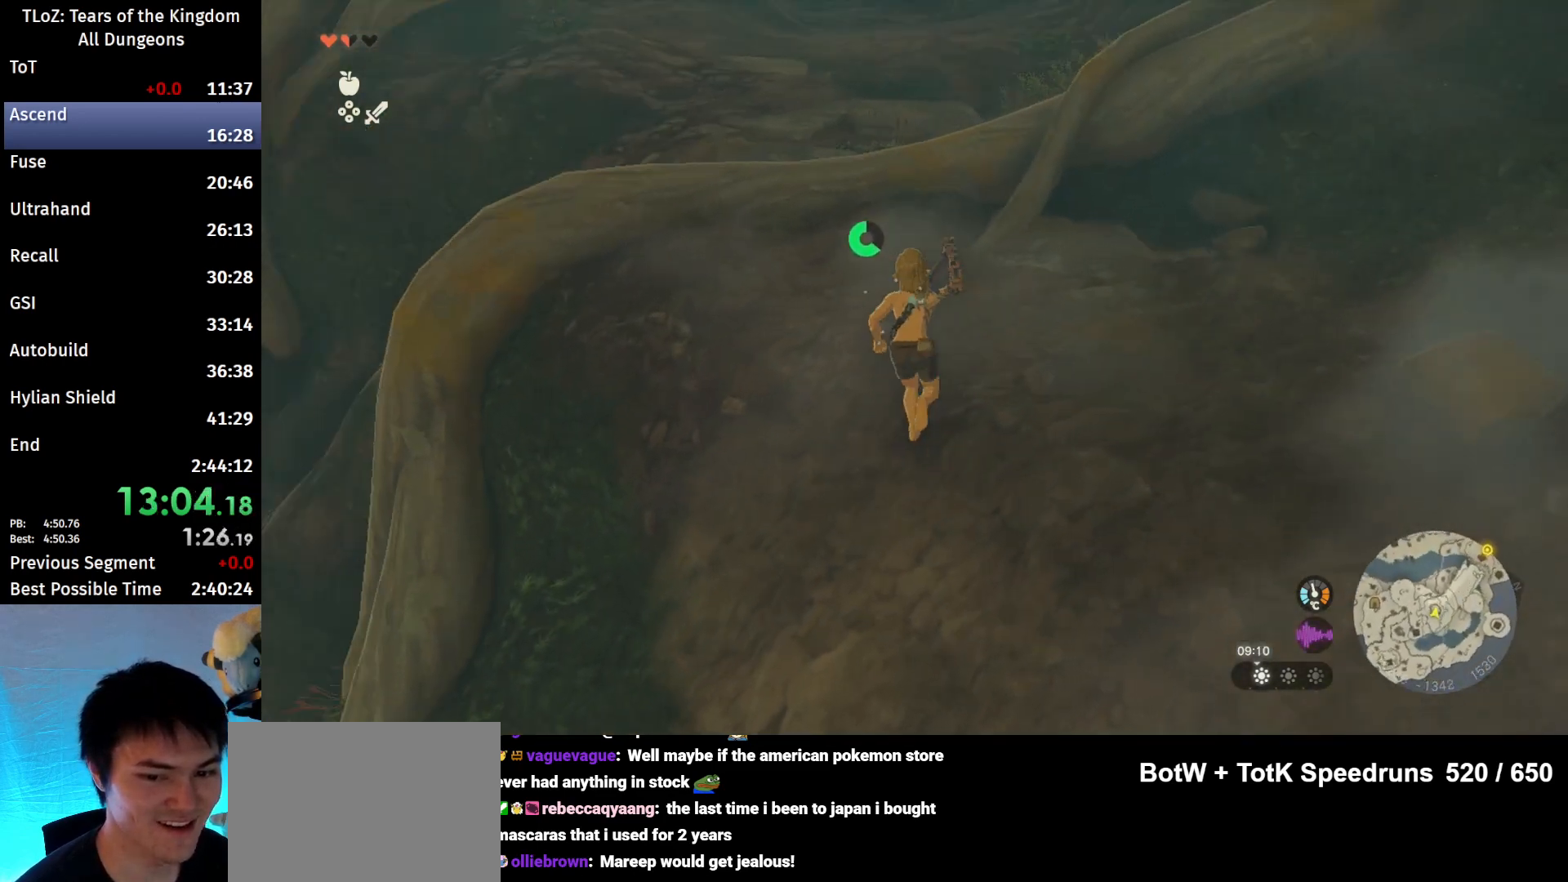
{"buttons": ["B"], "left_stick": "up", "right_stick": "center", "events": [[33, "right_stick", "center"], [200, "B", "down"], [200, "R1", "down"], [300, "B", "up"], [300, "R1", "up"], [400, "B", "down"]]}
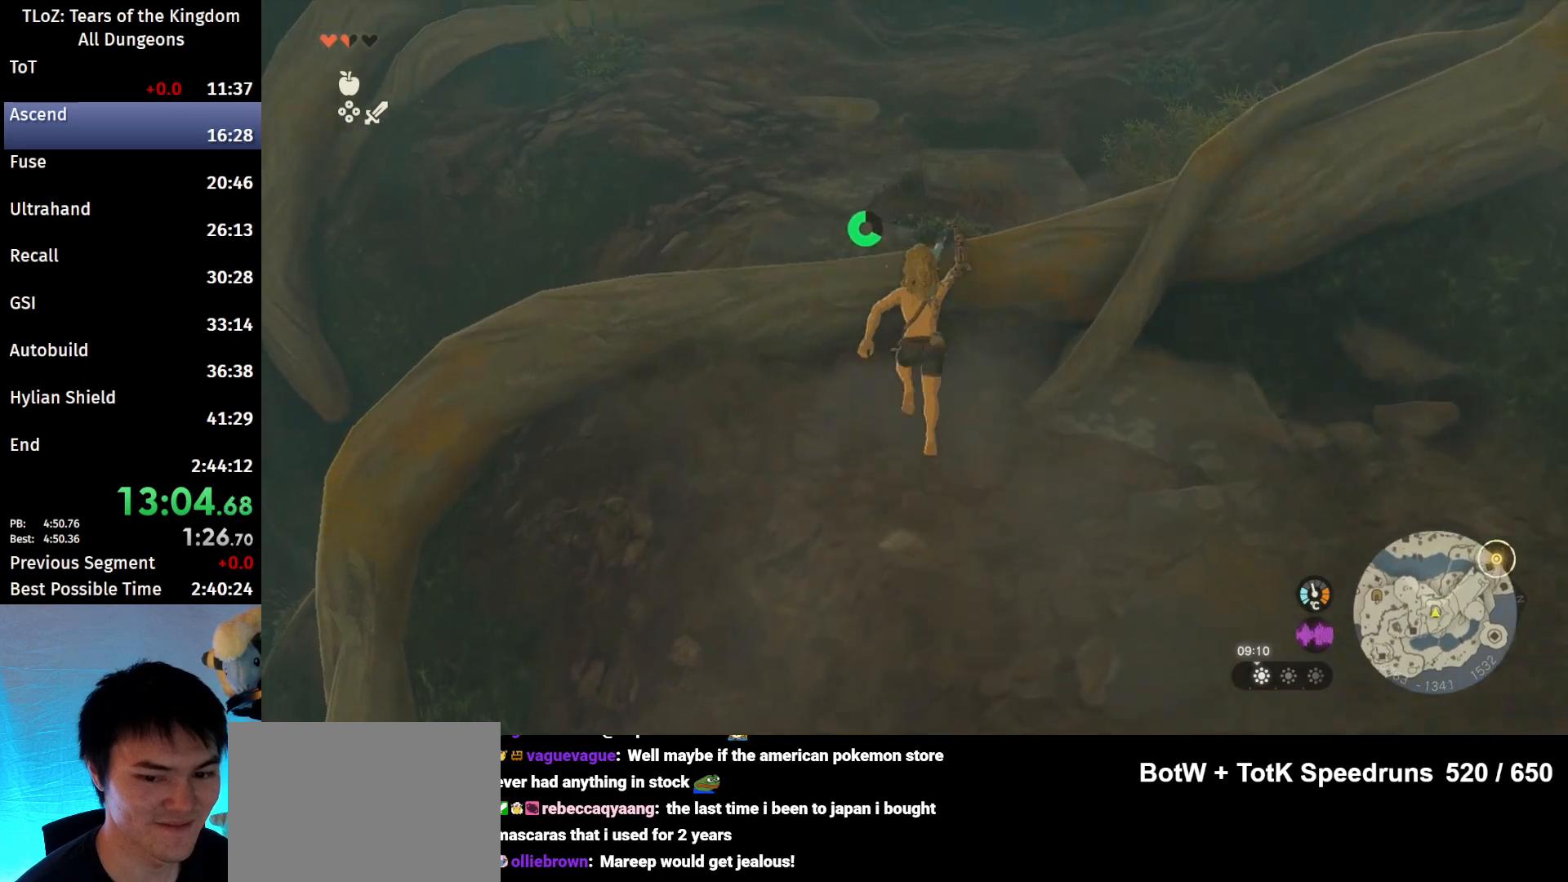
{"buttons": ["B"], "left_stick": "up", "right_stick": "left", "events": [[233, "right_stick", "left"]]}
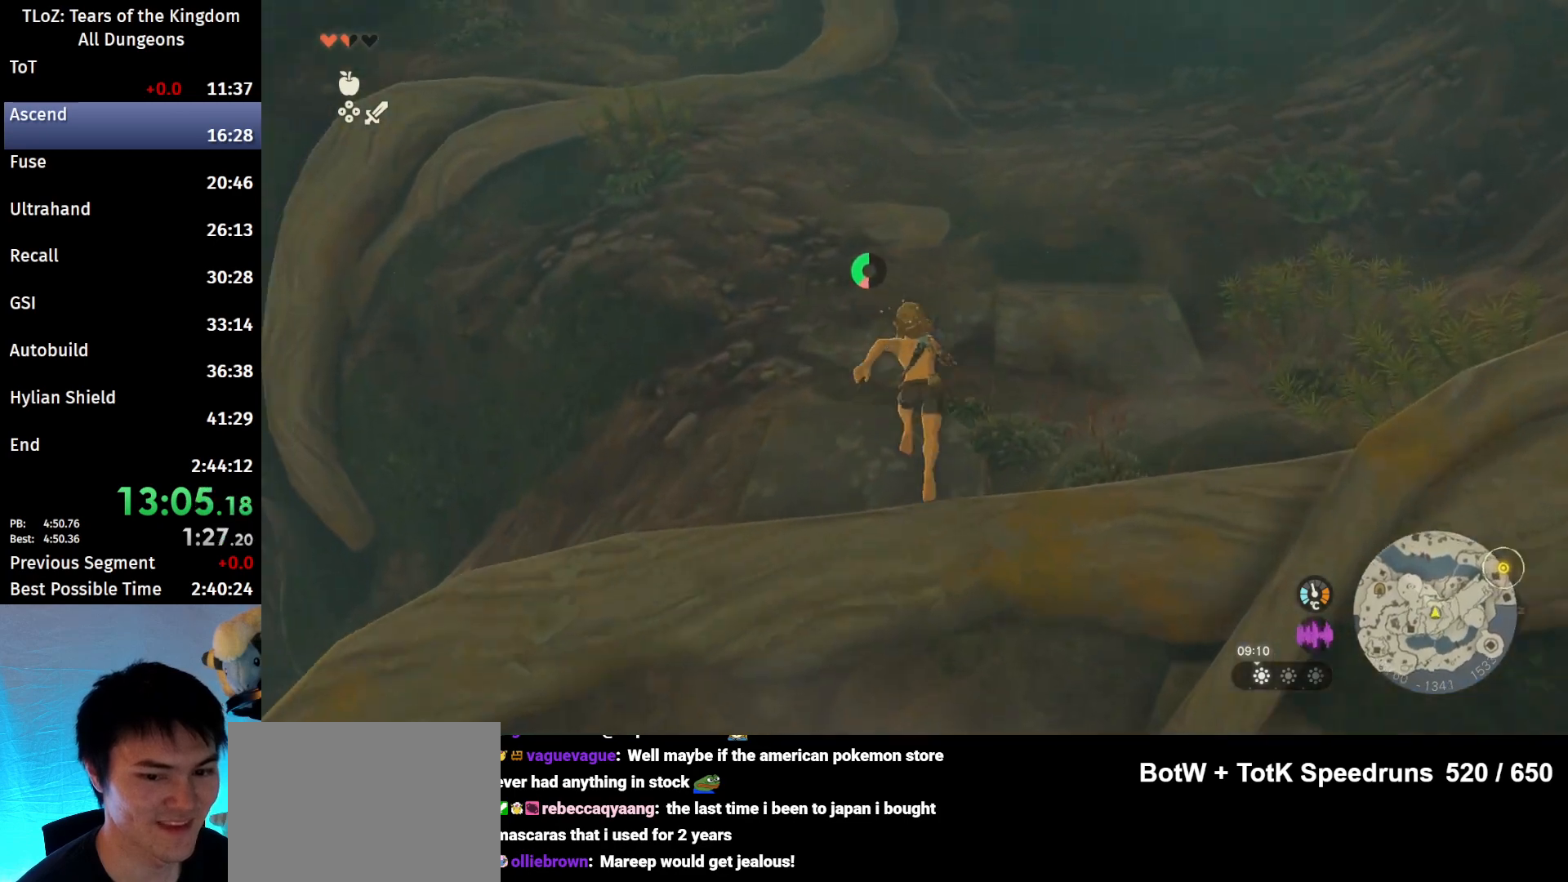
{"buttons": [], "left_stick": "up", "right_stick": "center", "events": [[267, "right_stick", "center"], [300, "B", "up"], [400, "B", "down"], [400, "R1", "down"], [467, "B", "up"], [467, "R1", "up"]]}
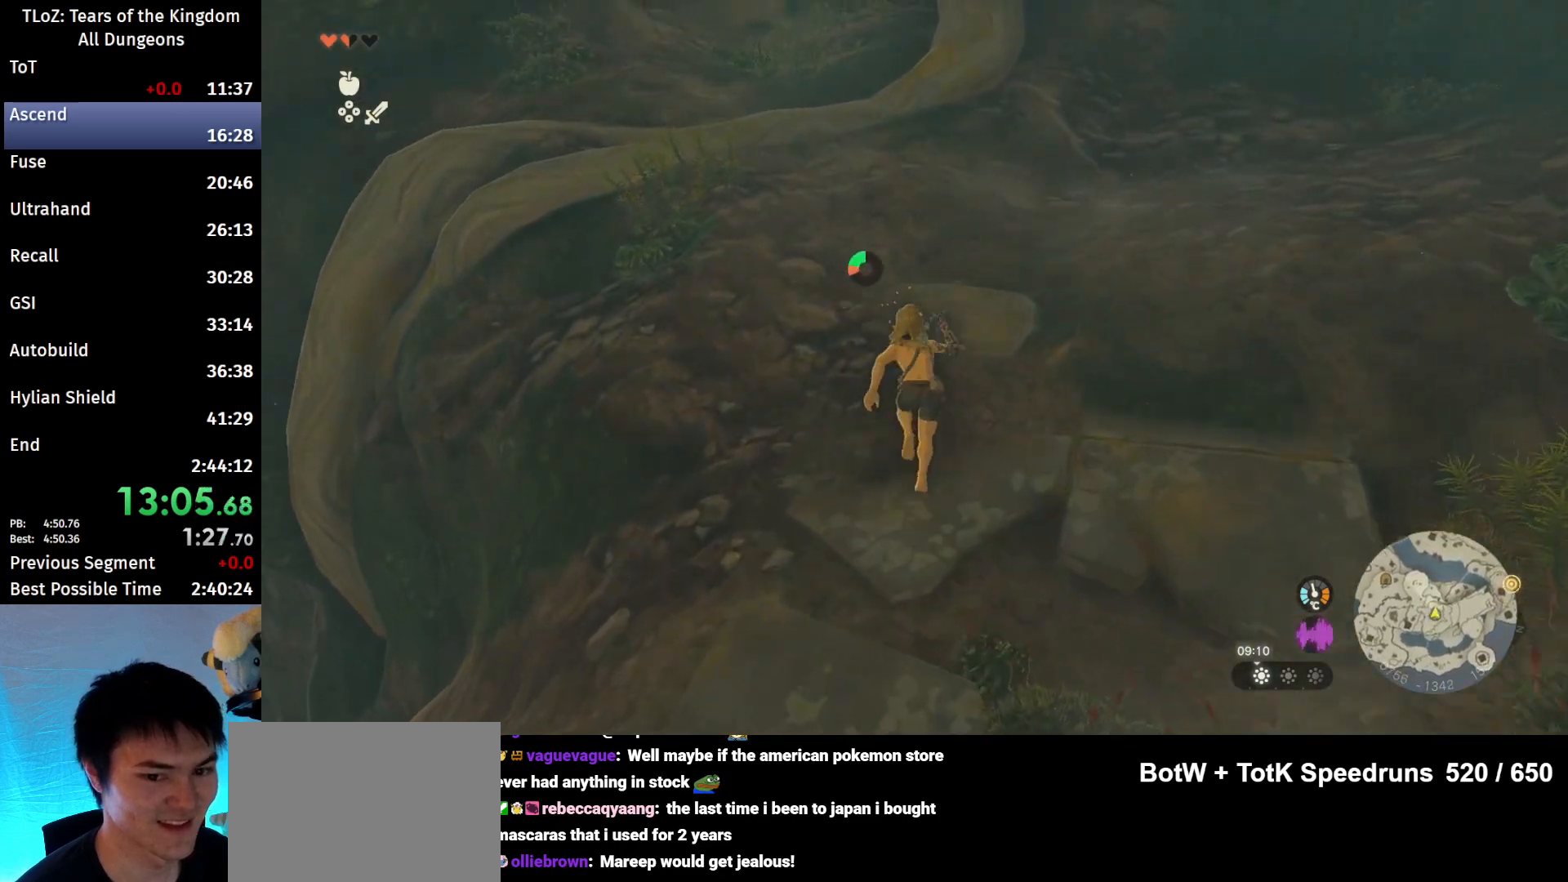
{"buttons": ["B"], "left_stick": "up", "right_stick": "center", "events": [[67, "B", "down"], [167, "B", "up"], [500, "B", "down"]]}
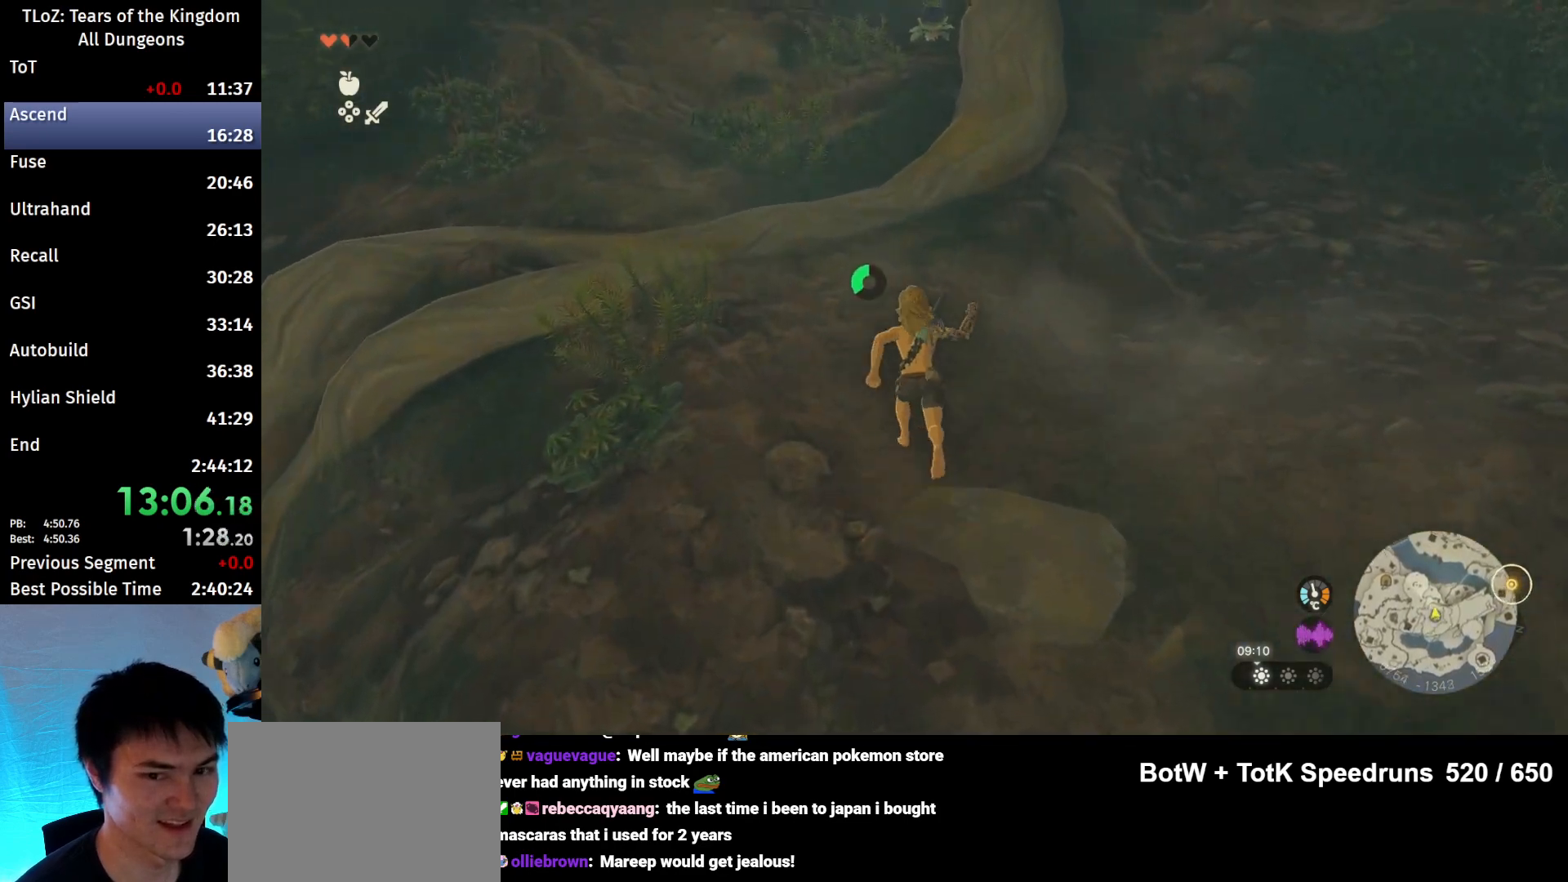
{"buttons": [], "left_stick": "up", "right_stick": "center", "events": [[67, "R1", "down"], [133, "B", "up"], [133, "R1", "up"]]}
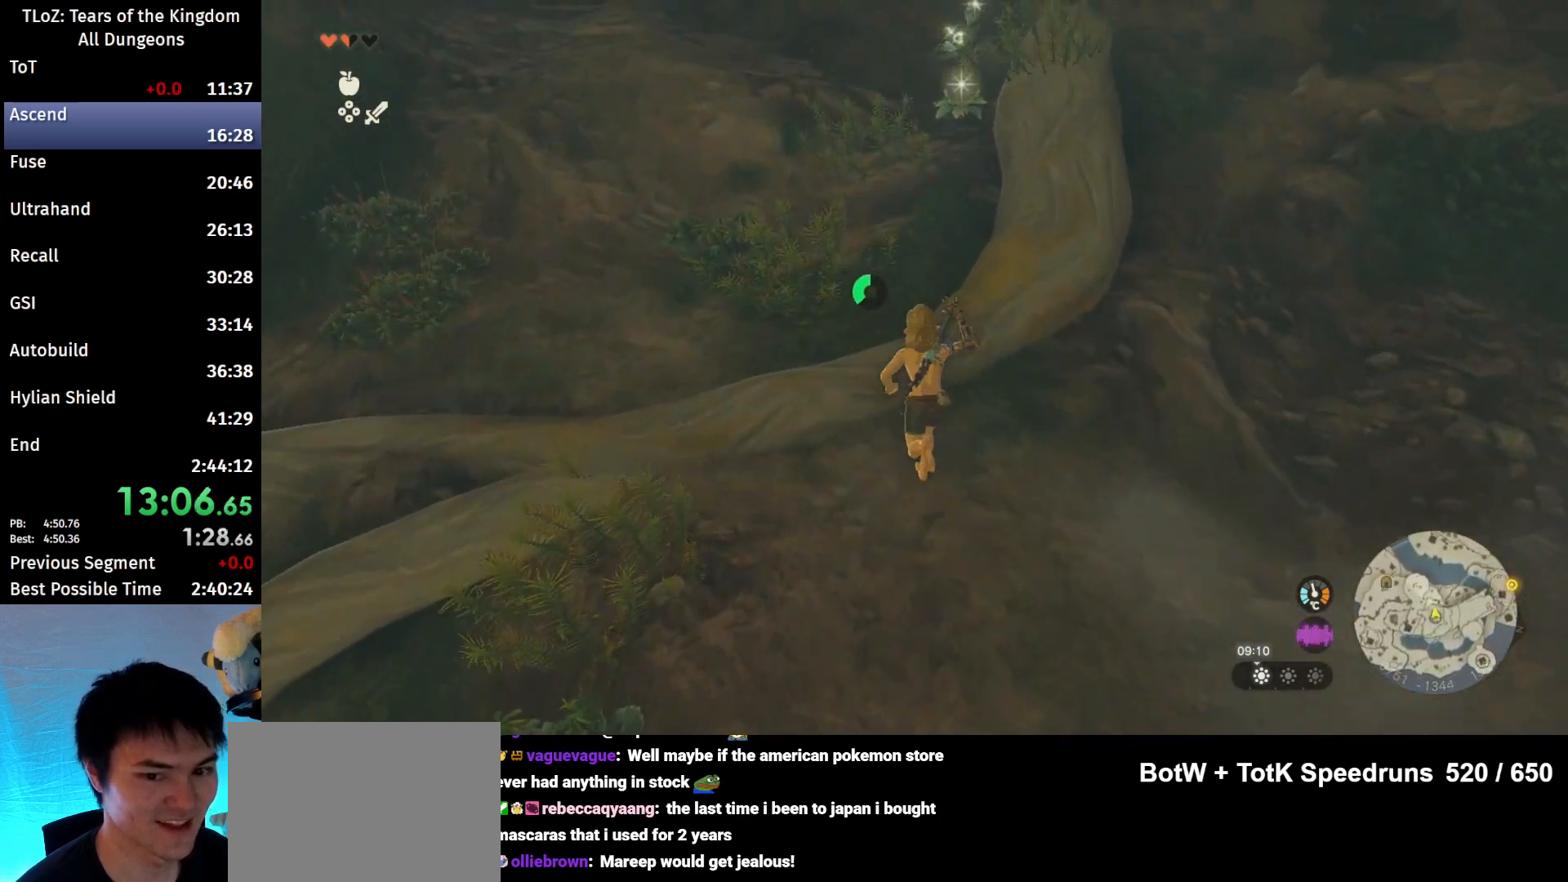
{"buttons": ["B"], "left_stick": "up", "right_stick": "center", "events": [[167, "B", "down"], [167, "R1", "down"], [467, "R1", "up"]]}
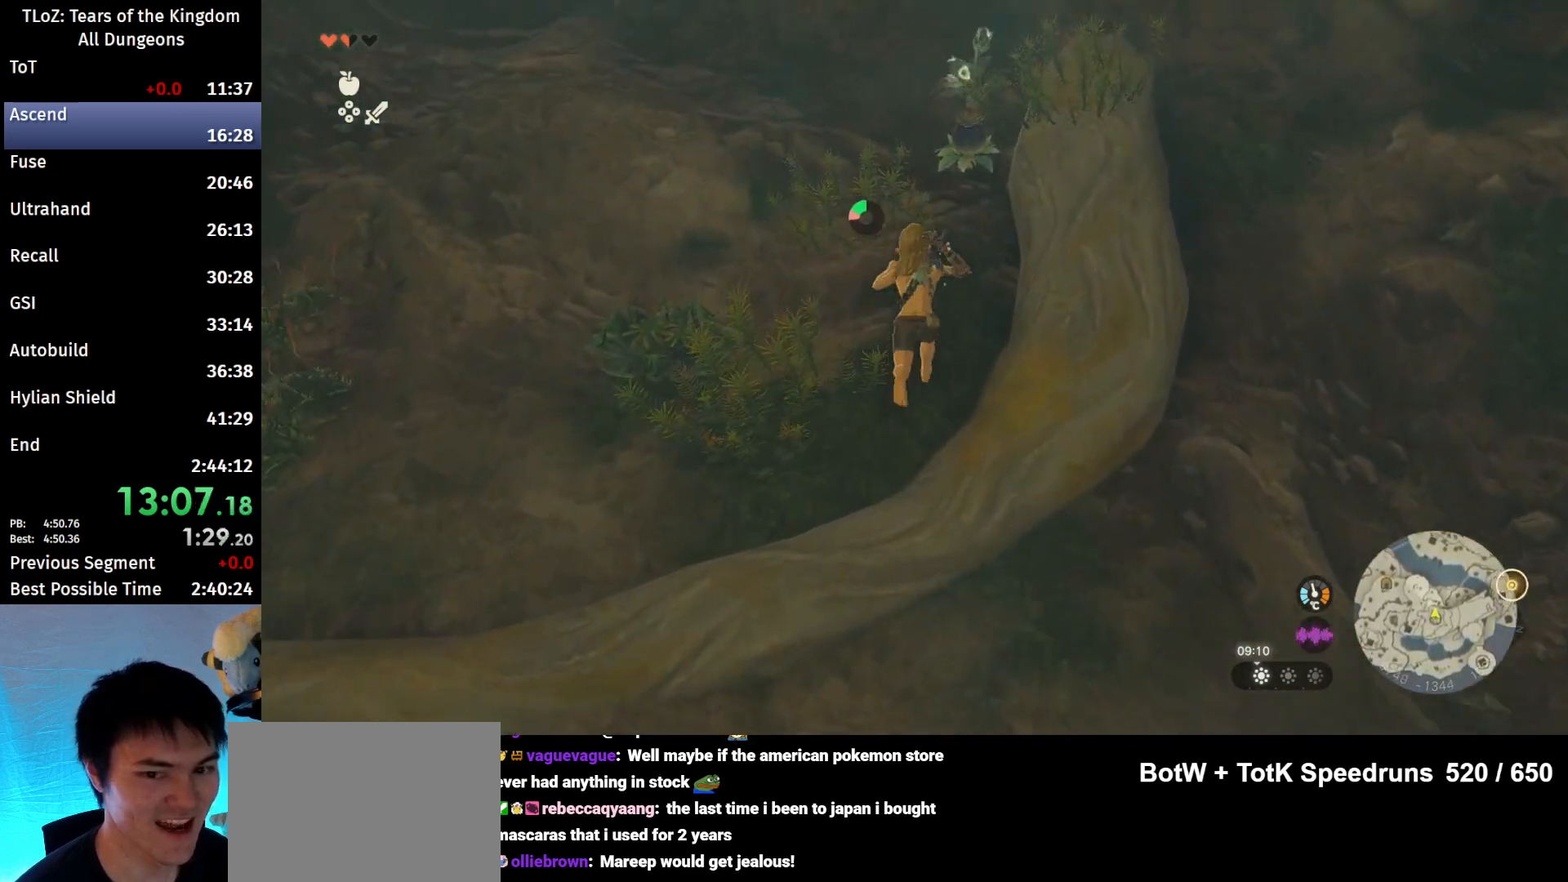
{"buttons": [], "left_stick": "up-left", "right_stick": "center", "events": [[100, "B", "up"], [100, "right_stick", "down-left"], [200, "left_stick", "up-left"], [300, "right_stick", "center"], [400, "A", "down"], [500, "A", "up"]]}
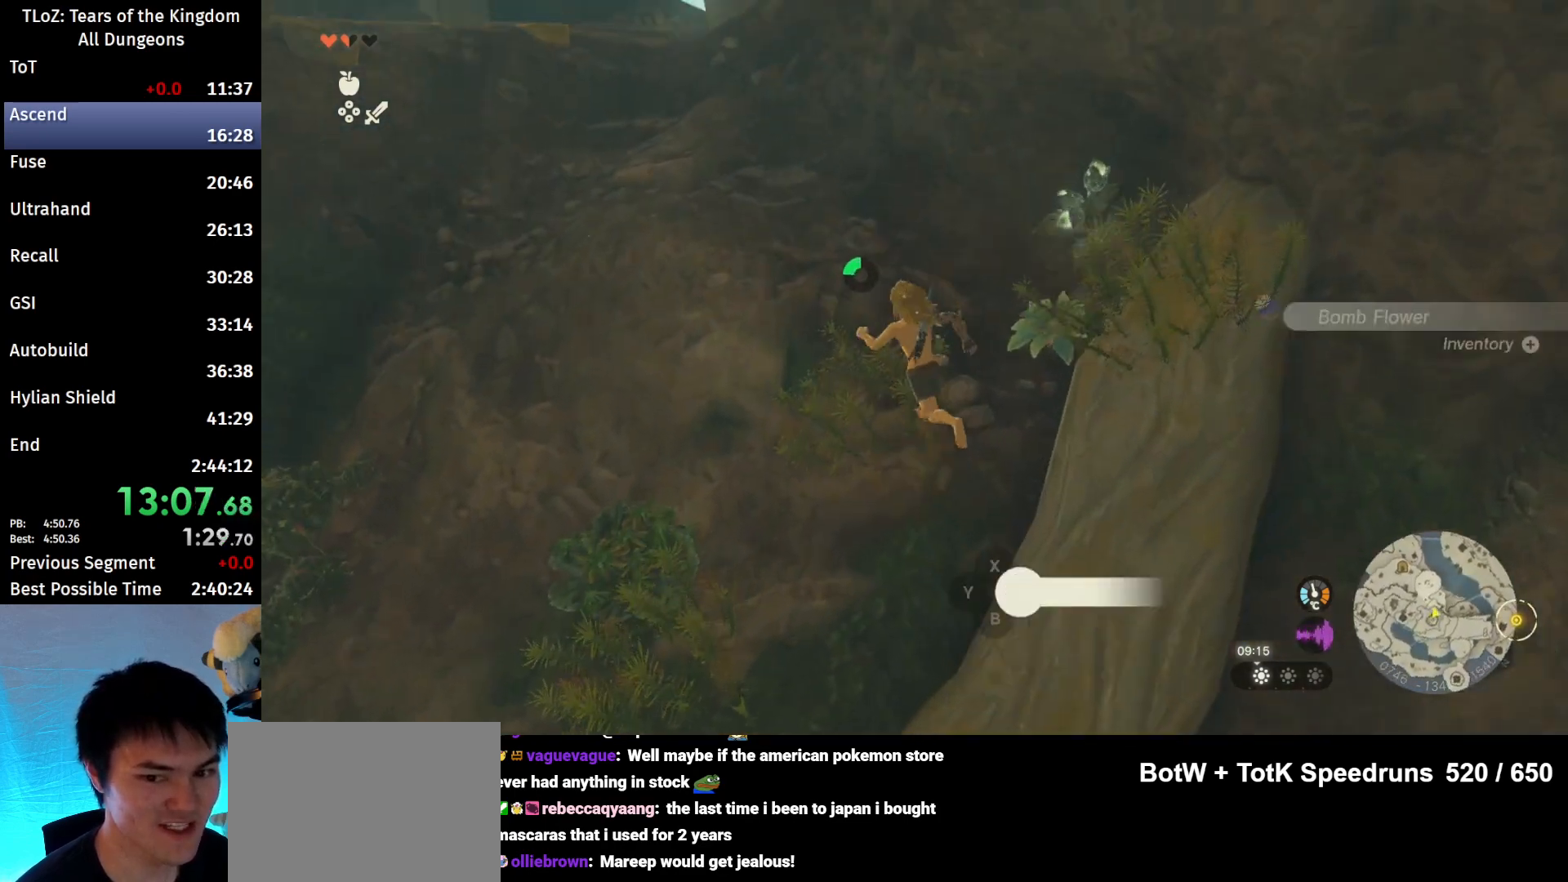
{"buttons": ["B", "R1"], "left_stick": "up-left", "right_stick": "center", "events": [[133, "right_stick", "left"], [300, "right_stick", "center"], [433, "B", "down"], [433, "R1", "down"]]}
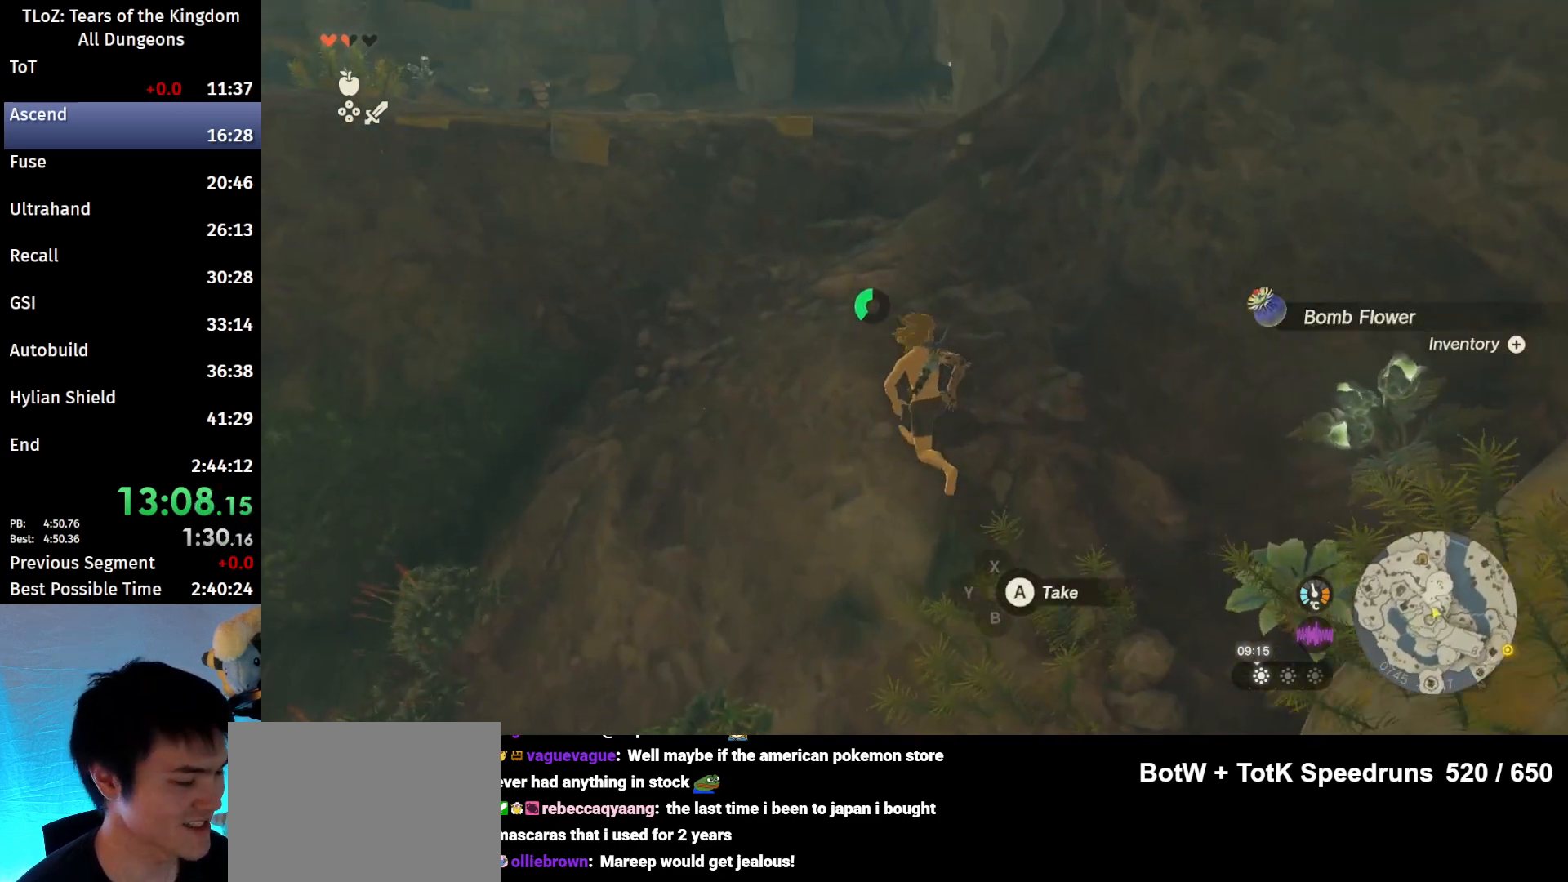
{"buttons": [], "left_stick": "up-left", "right_stick": "center", "events": [[33, "B", "up"], [33, "R1", "up"], [100, "B", "down"], [233, "B", "up"]]}
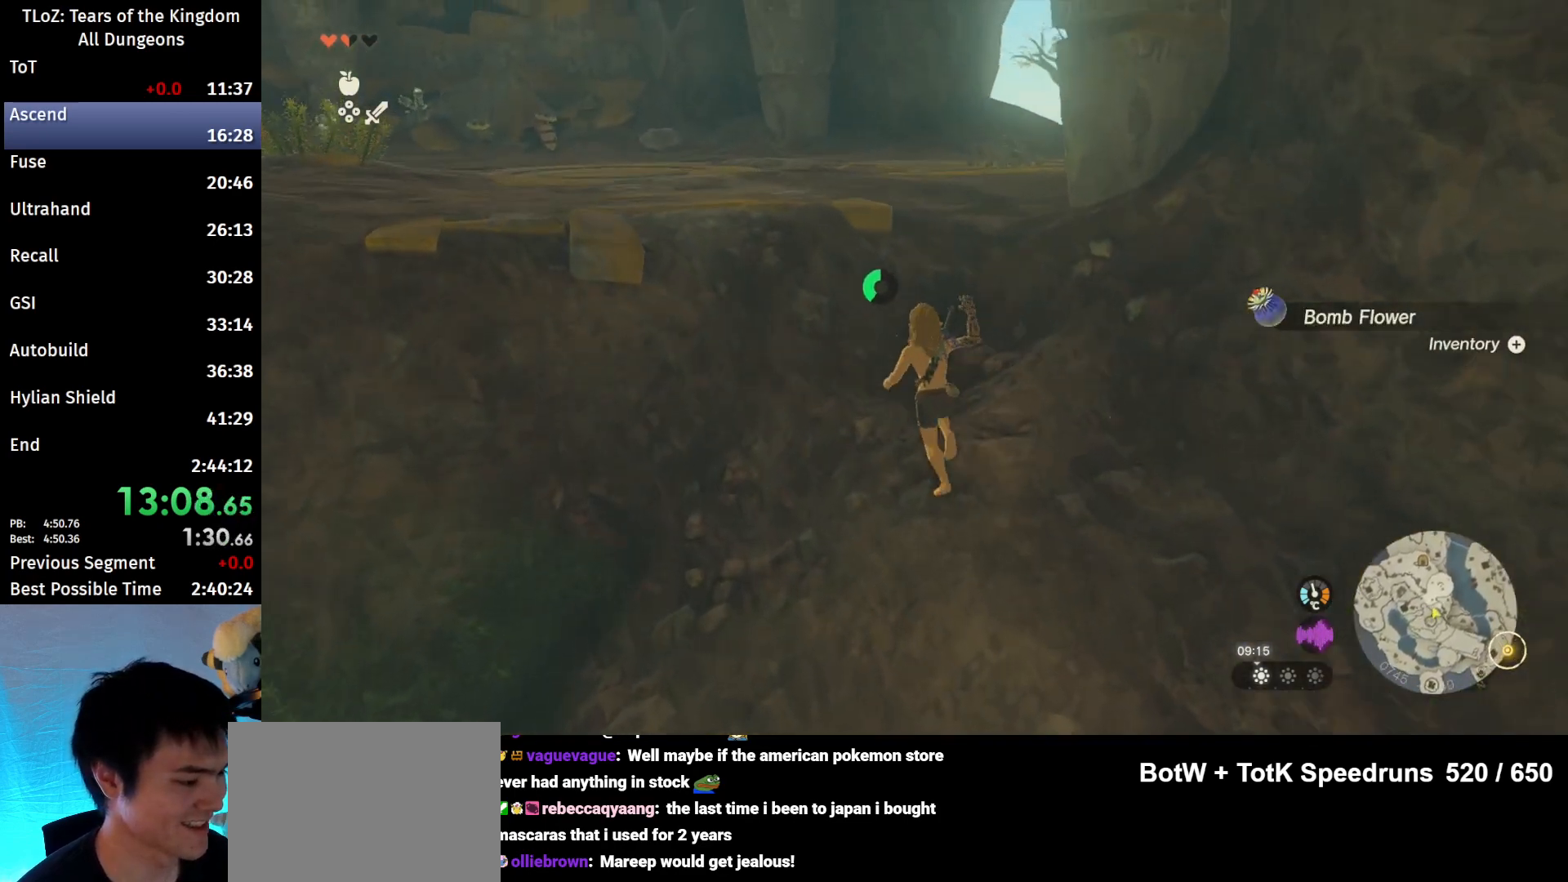
{"buttons": [], "left_stick": "up-left", "right_stick": "center", "events": [[33, "B", "down"], [33, "R1", "down"], [167, "B", "up"], [167, "R1", "up"], [267, "B", "down"], [333, "B", "up"]]}
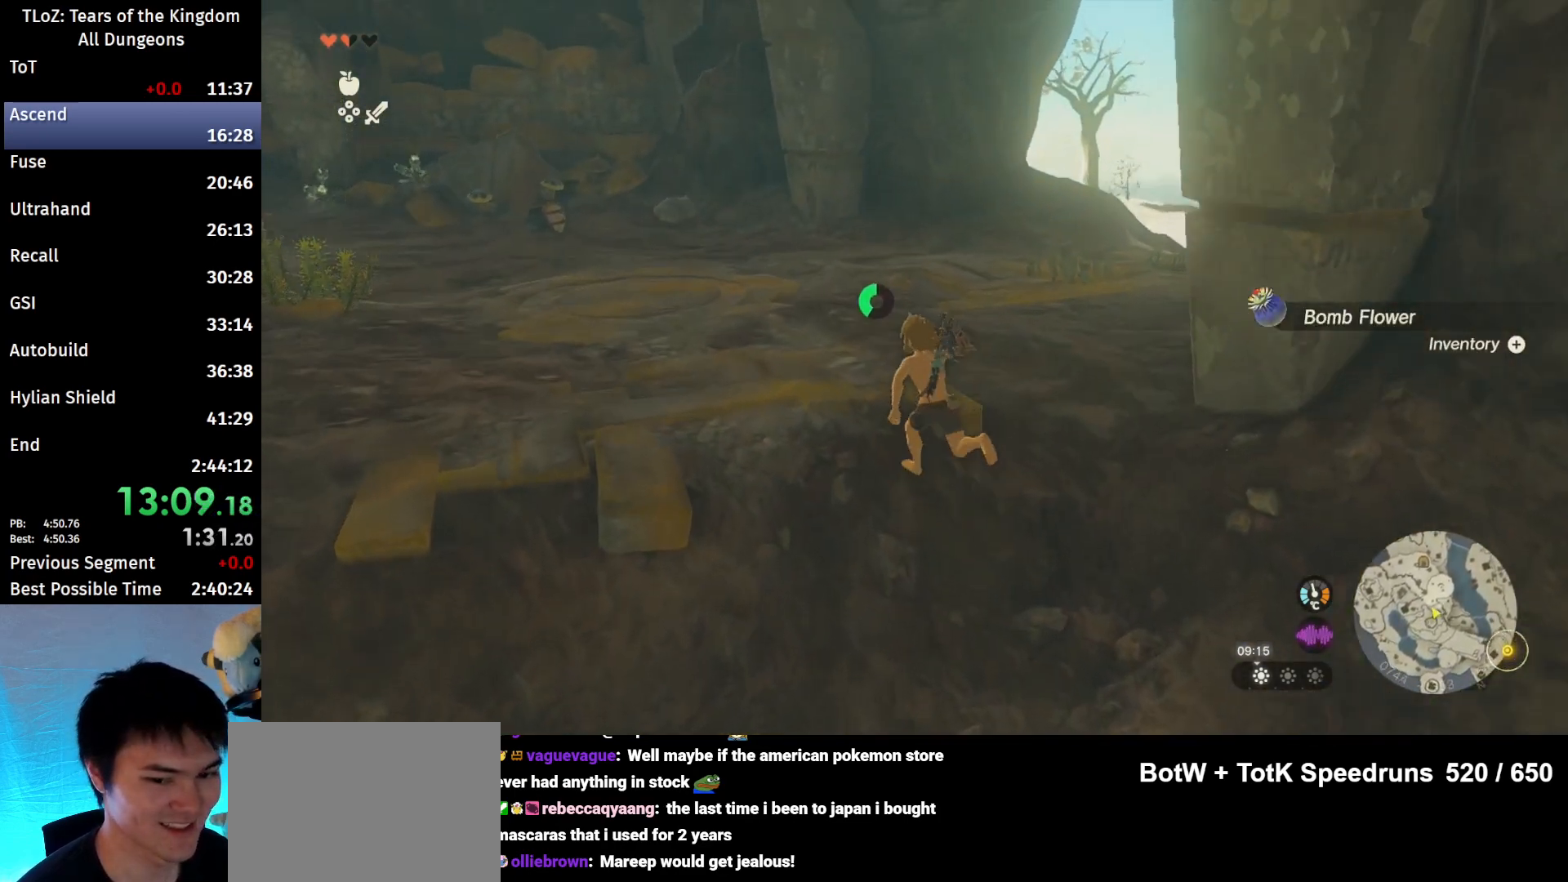
{"buttons": [], "left_stick": "up-left", "right_stick": "center", "events": [[133, "B", "down"], [133, "R1", "down"], [267, "B", "up"], [267, "R1", "up"], [300, "B", "down"], [400, "B", "up"]]}
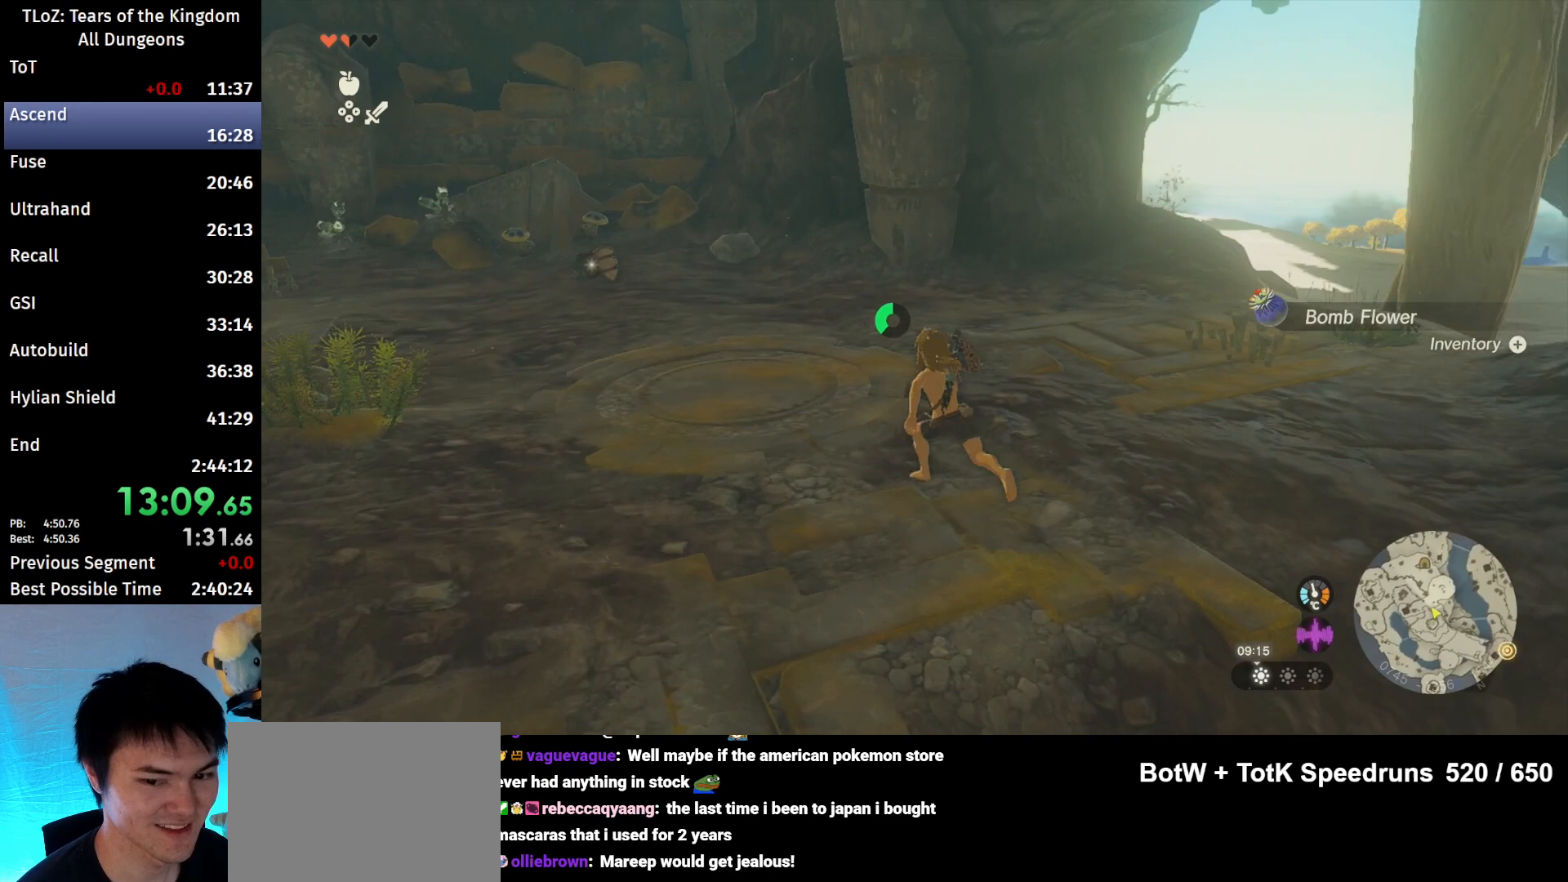
{"buttons": ["B"], "left_stick": "up-left", "right_stick": "center", "events": [[167, "B", "down"], [167, "R1", "down"], [200, "R1", "up"], [233, "B", "up"], [367, "B", "down"]]}
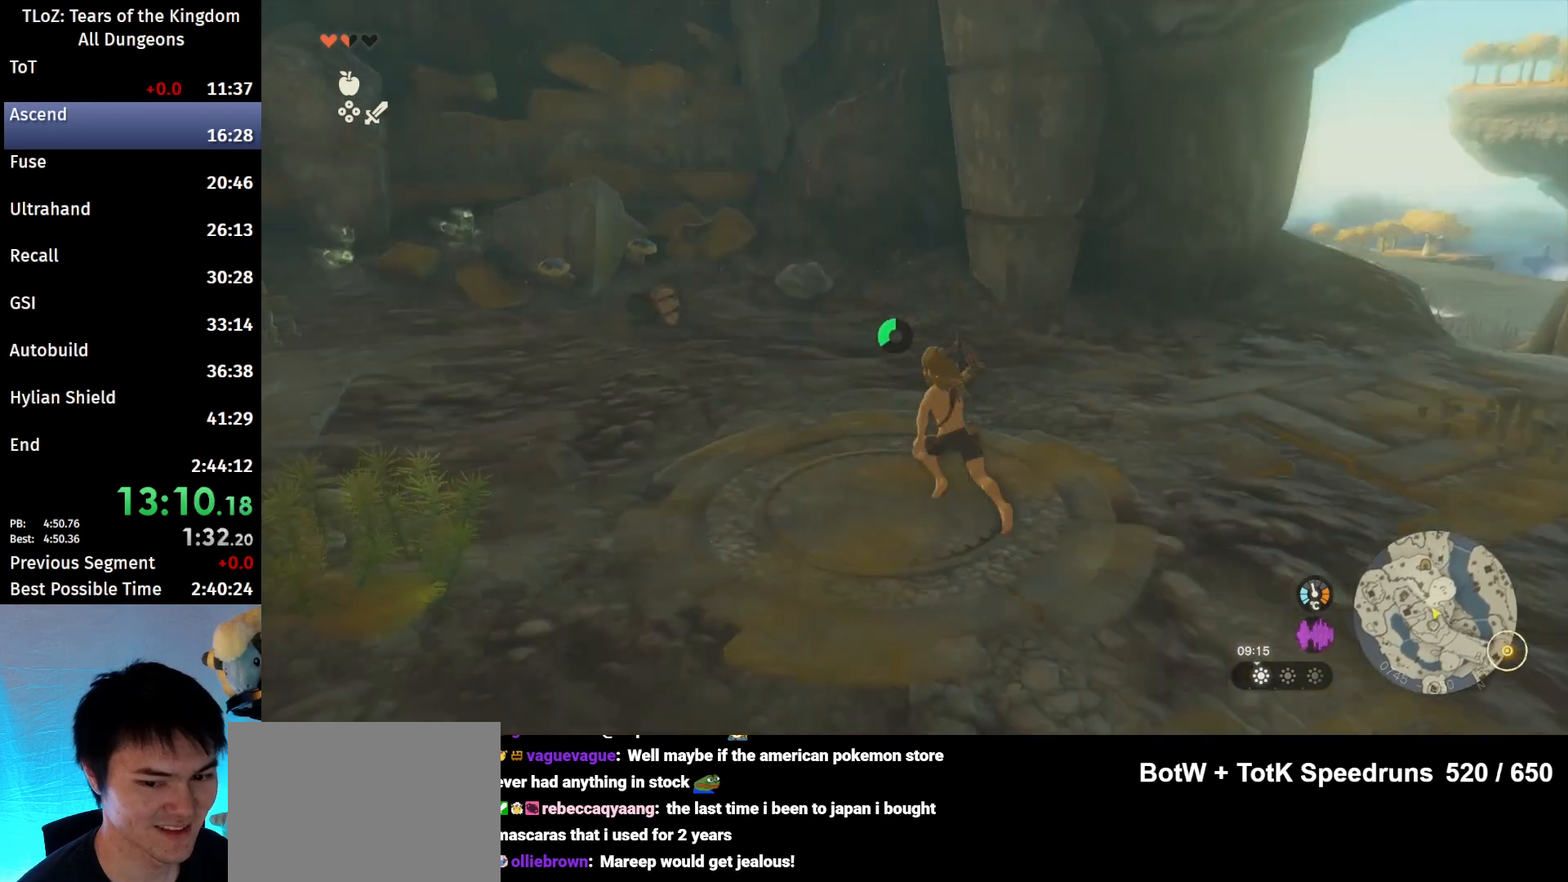
{"buttons": ["B"], "left_stick": "up-left", "right_stick": "down-right", "events": [[233, "right_stick", "down-right"]]}
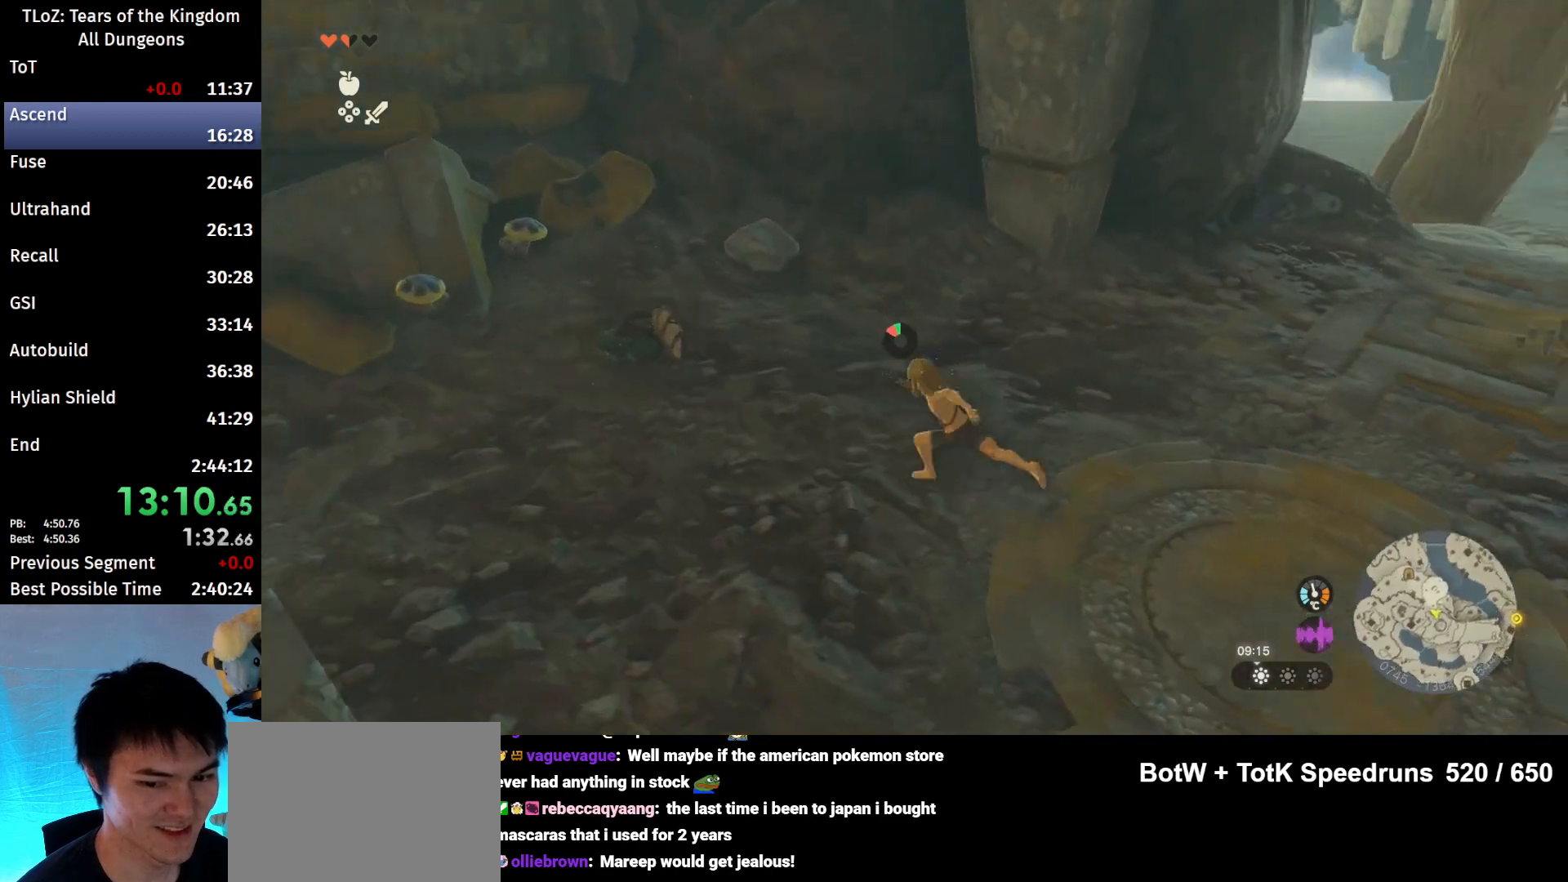
{"buttons": [], "left_stick": "up-right", "right_stick": "center", "events": [[100, "B", "up"], [100, "left_stick", "up"], [167, "right_stick", "center"], [200, "A", "down"], [333, "A", "up"], [333, "left_stick", "up-right"], [400, "A", "down"], [433, "A", "up"]]}
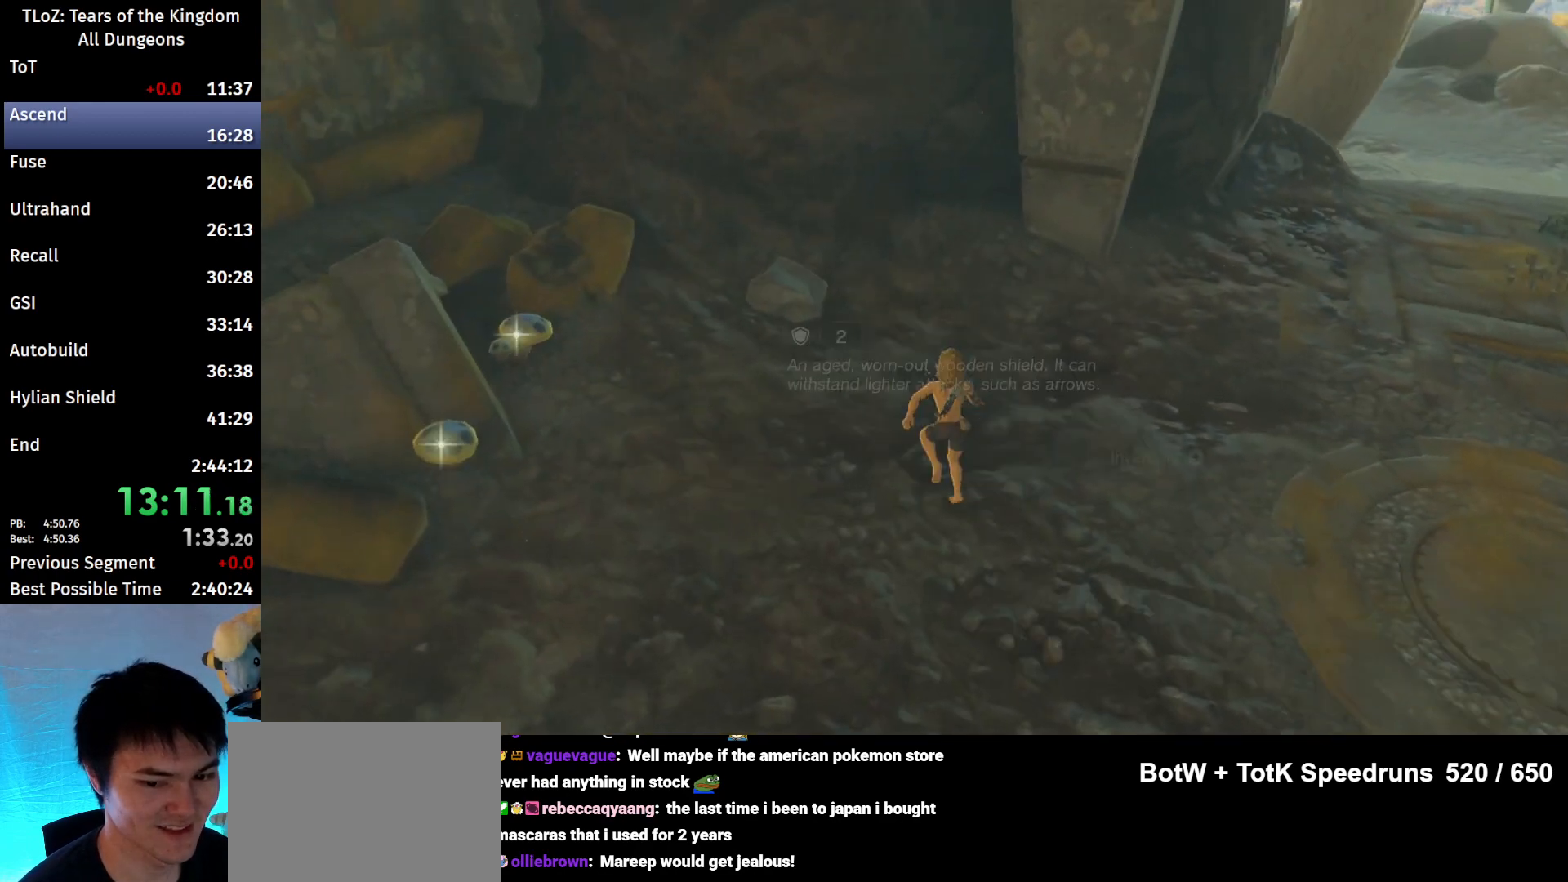
{"buttons": [], "left_stick": "up-right", "right_stick": "center", "events": [[67, "A", "down"], [133, "A", "up"]]}
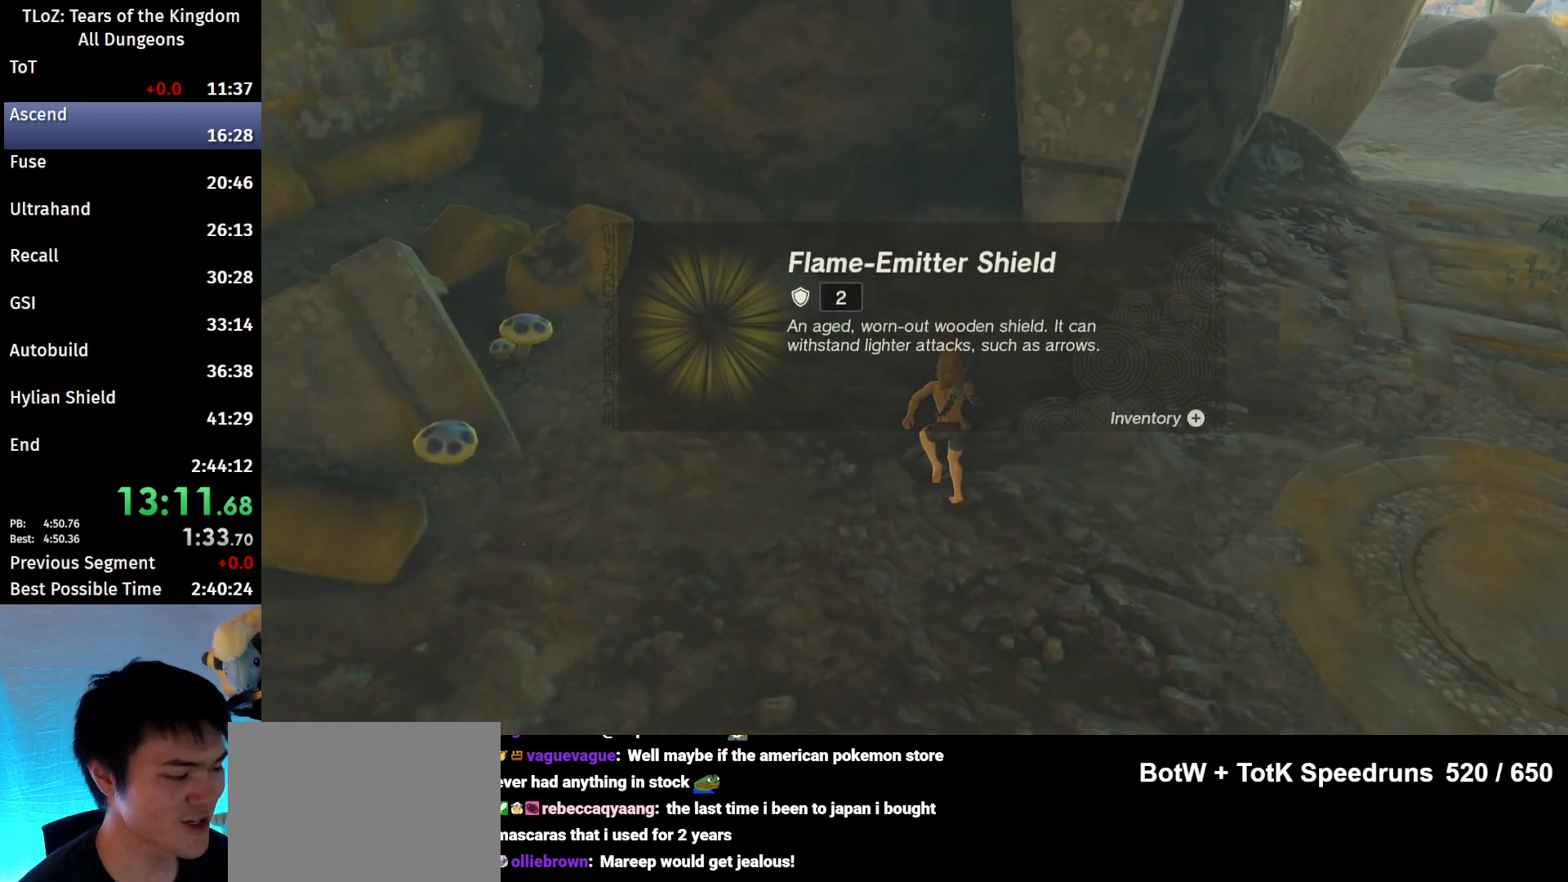
{"buttons": ["B"], "left_stick": "up-right", "right_stick": "center", "events": [[100, "right_stick", "up"], [167, "right_stick", "center"], [333, "B", "down"], [433, "B", "up"], [500, "B", "down"]]}
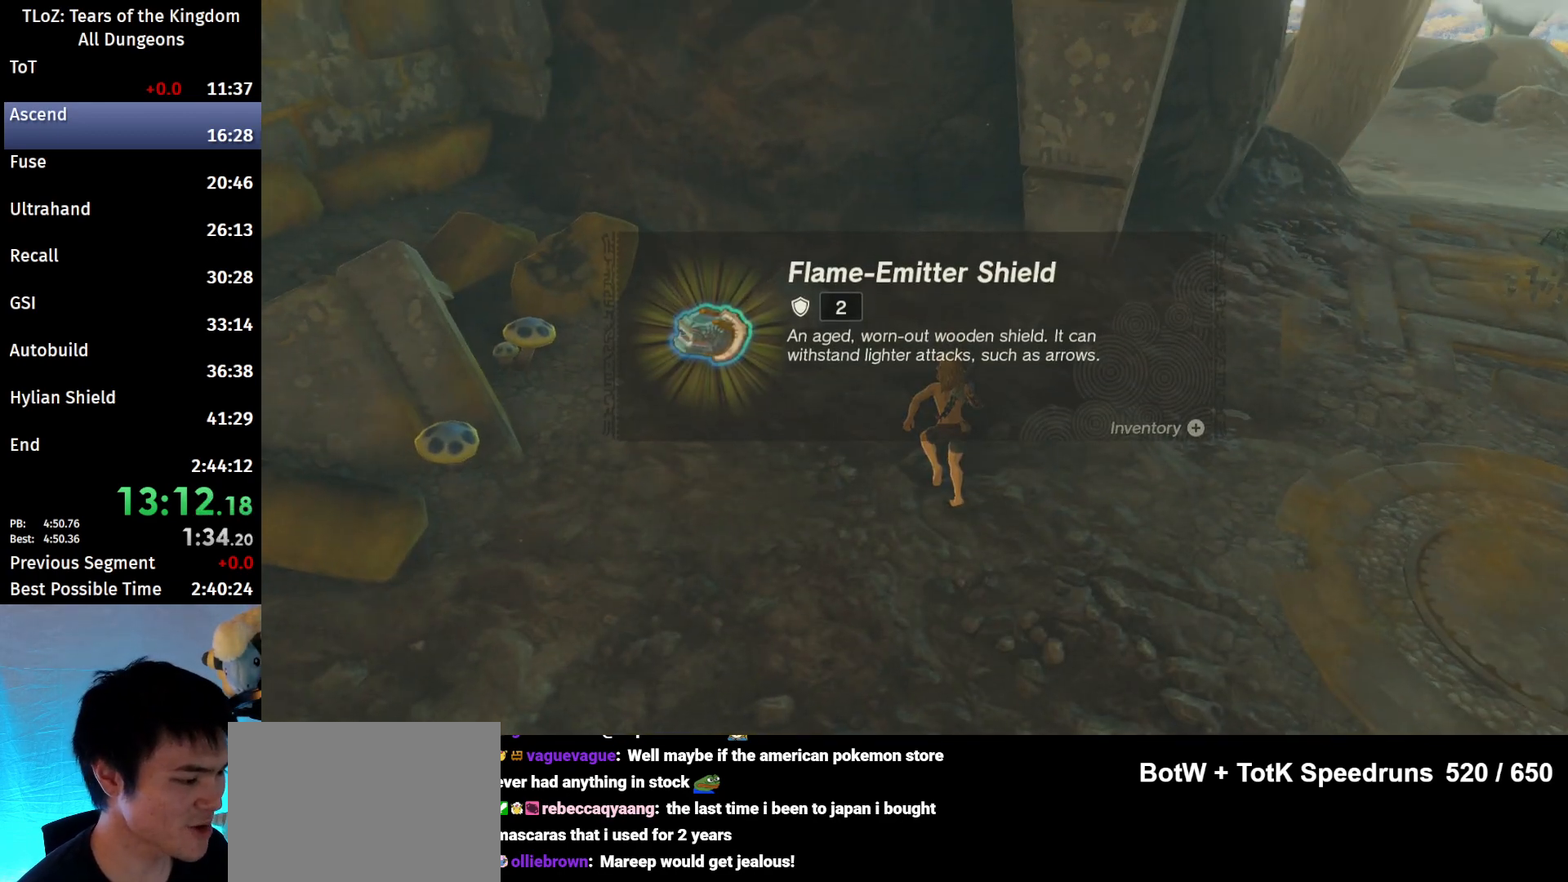
{"buttons": ["B"], "left_stick": "up-right", "right_stick": "center", "events": [[100, "B", "up"], [200, "B", "down"], [267, "B", "up"], [400, "B", "down"]]}
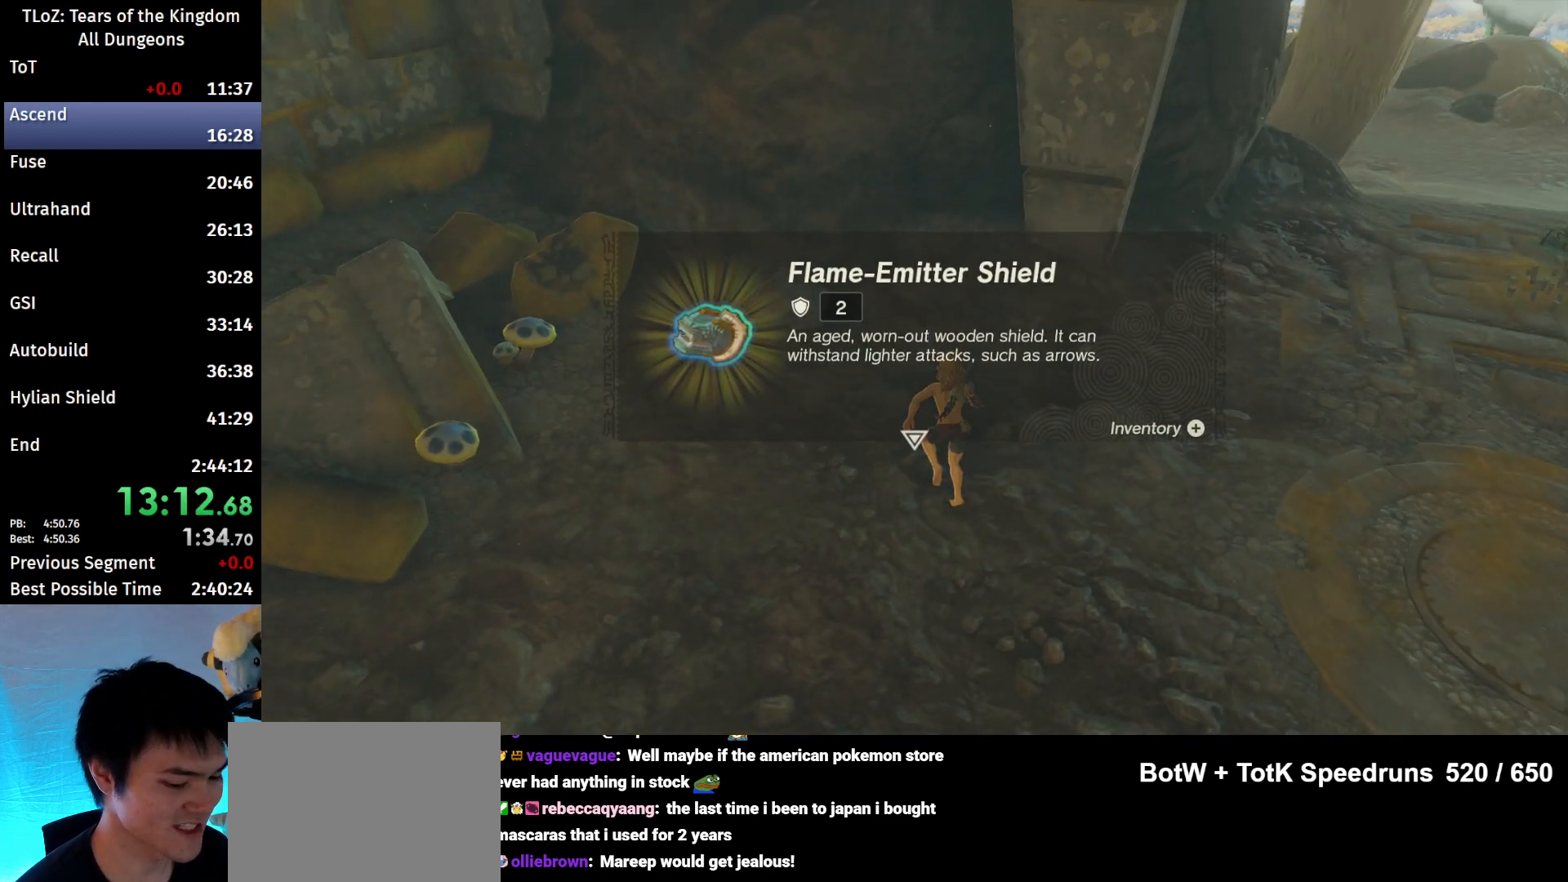
{"buttons": [], "left_stick": "up-right", "right_stick": "center", "events": [[67, "B", "up"], [167, "B", "down"], [233, "B", "up"], [333, "B", "down"], [367, "B", "up"], [433, "B", "down"], [500, "B", "up"]]}
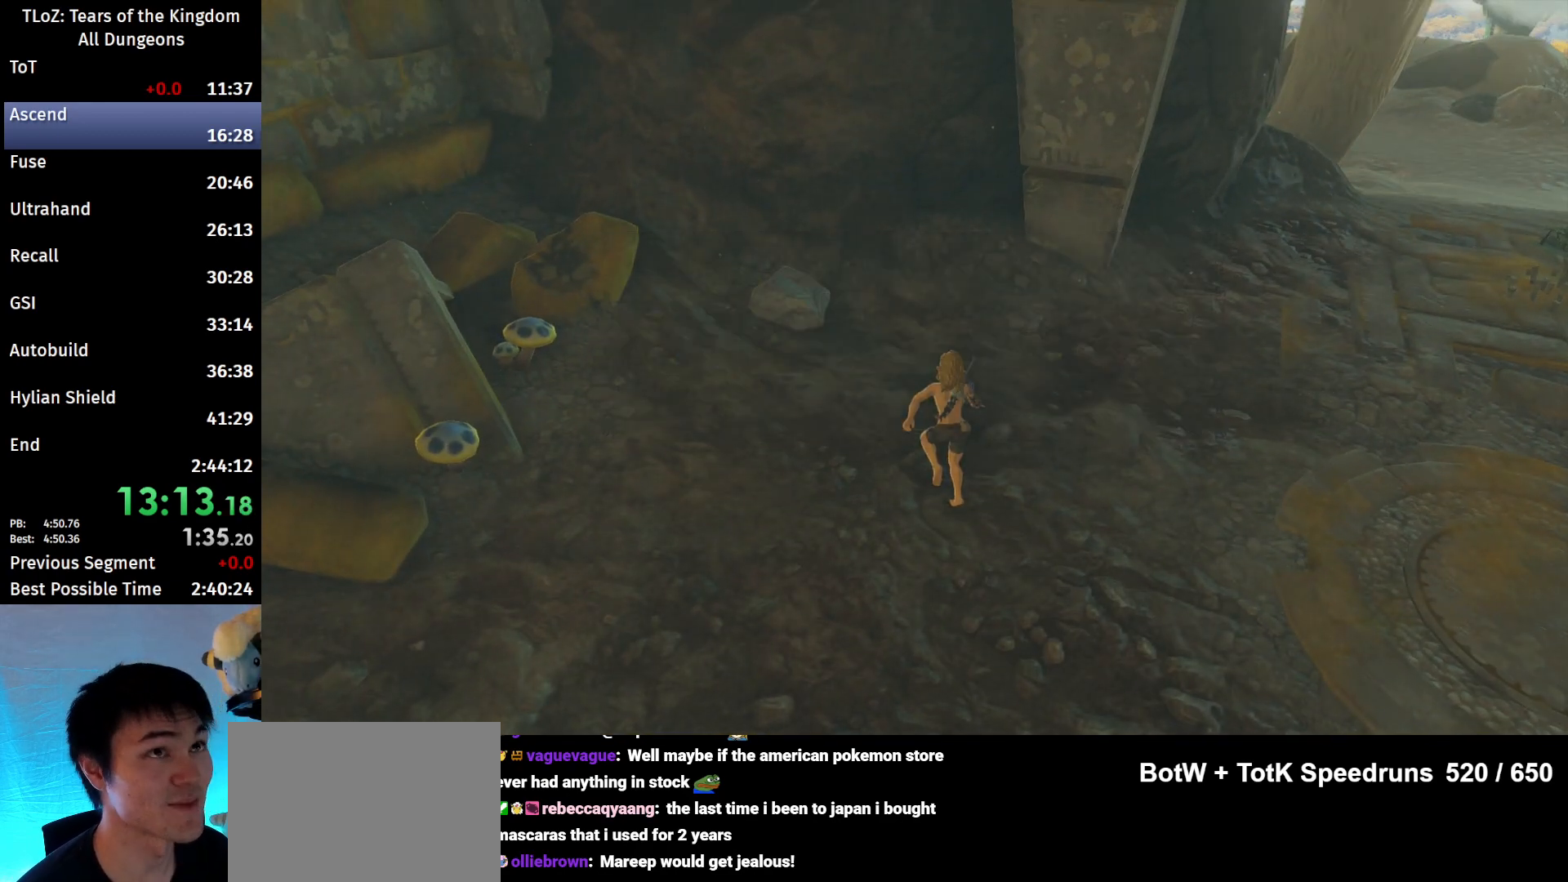
{"buttons": [], "left_stick": "up-right", "right_stick": "center", "events": [[133, "B", "down"], [167, "B", "up"], [267, "B", "down"], [333, "B", "up"]]}